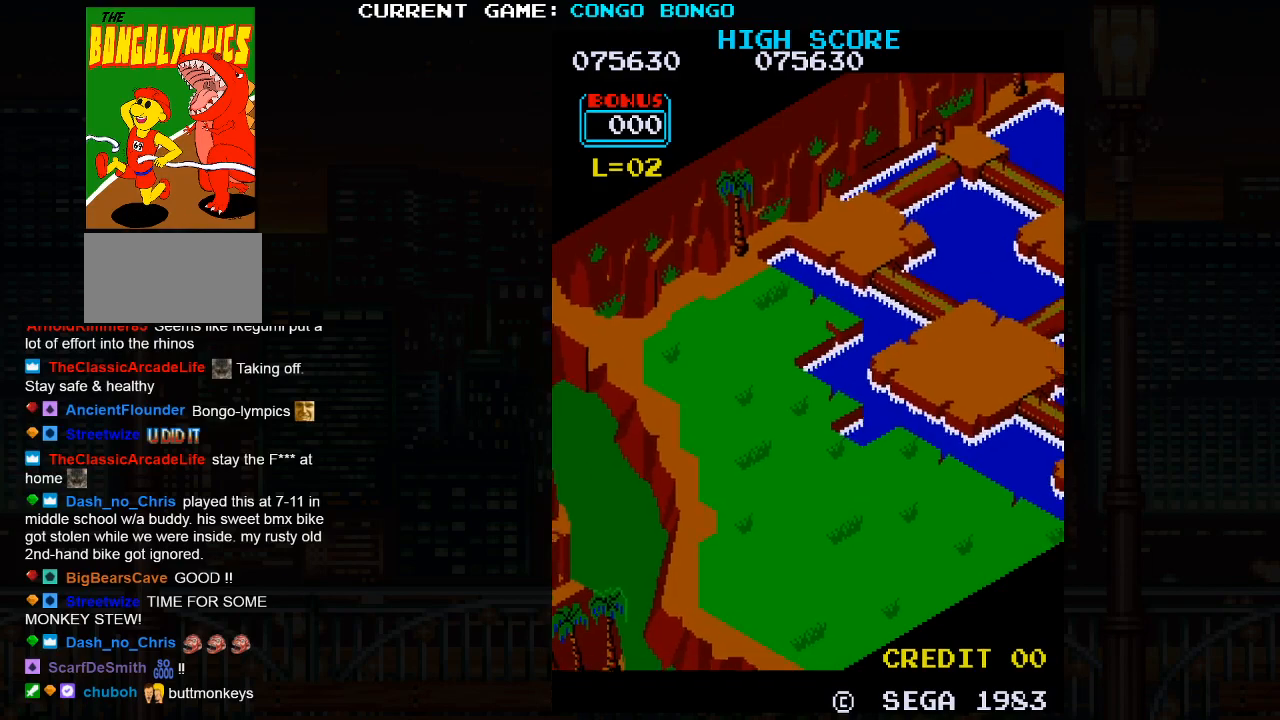
Gameplay with a controller (arcade stick); each line is a JSON object with the inputs held at the frame after it. "events" lists button and stick changes between this image and that frame as [ms after this image, input, new state], when the widget could be followed in between. Not read: L3 R3.
{"buttons": [], "left_stick": "up-left", "events": [[250, "left_stick", "up-left"]]}
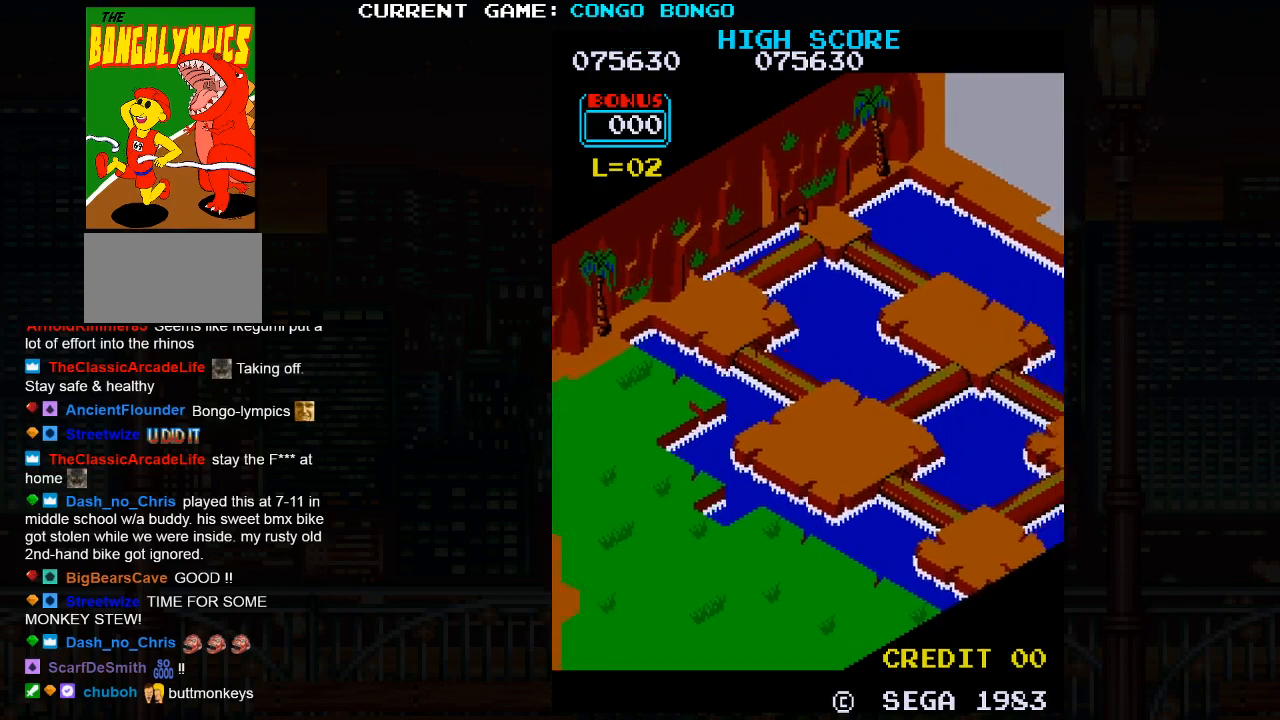
{"buttons": [], "left_stick": "up-right", "events": [[50, "left_stick", "up-right"]]}
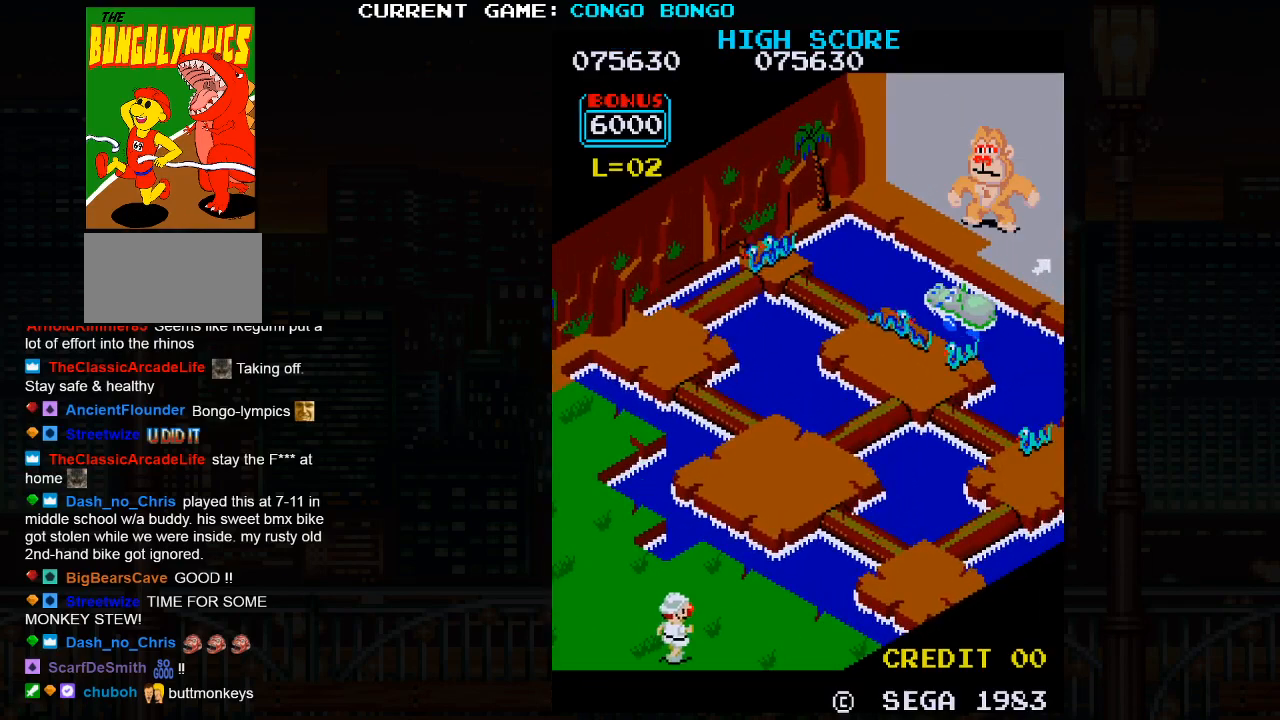
{"buttons": [], "left_stick": "up-left", "events": [[250, "left_stick", "up-left"]]}
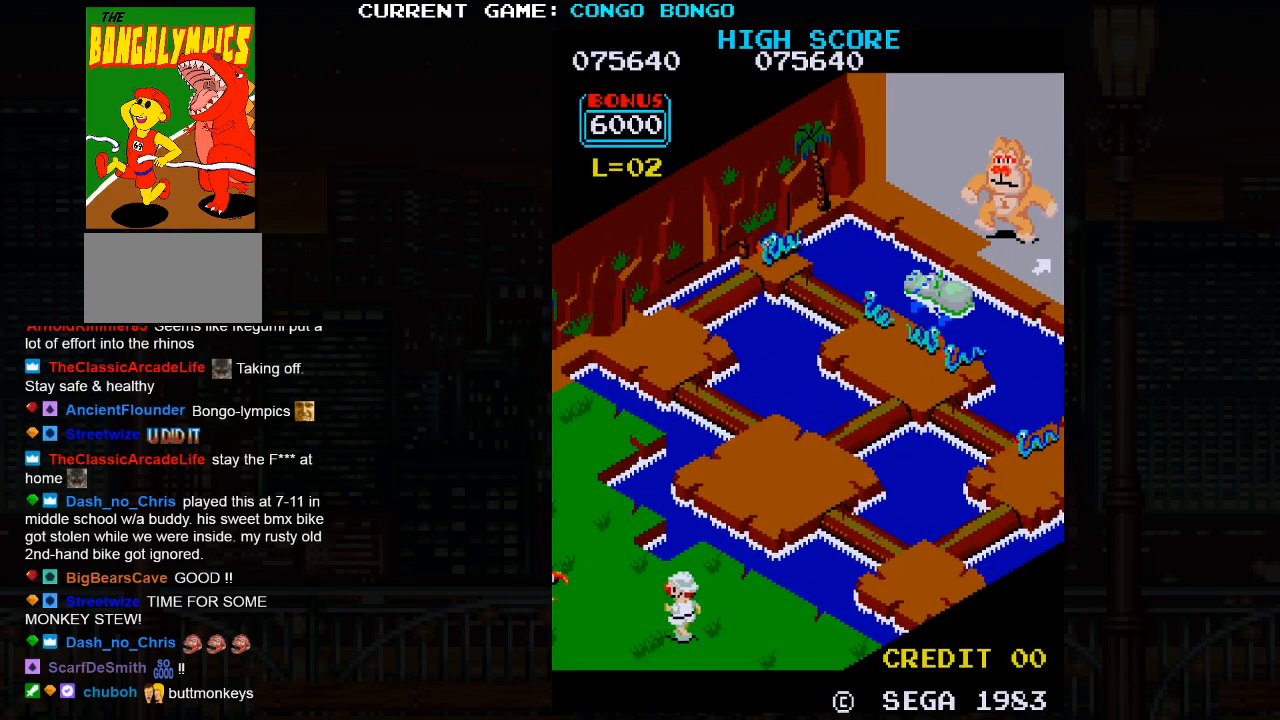
{"buttons": [], "left_stick": "up-right", "events": [[400, "left_stick", "up-right"]]}
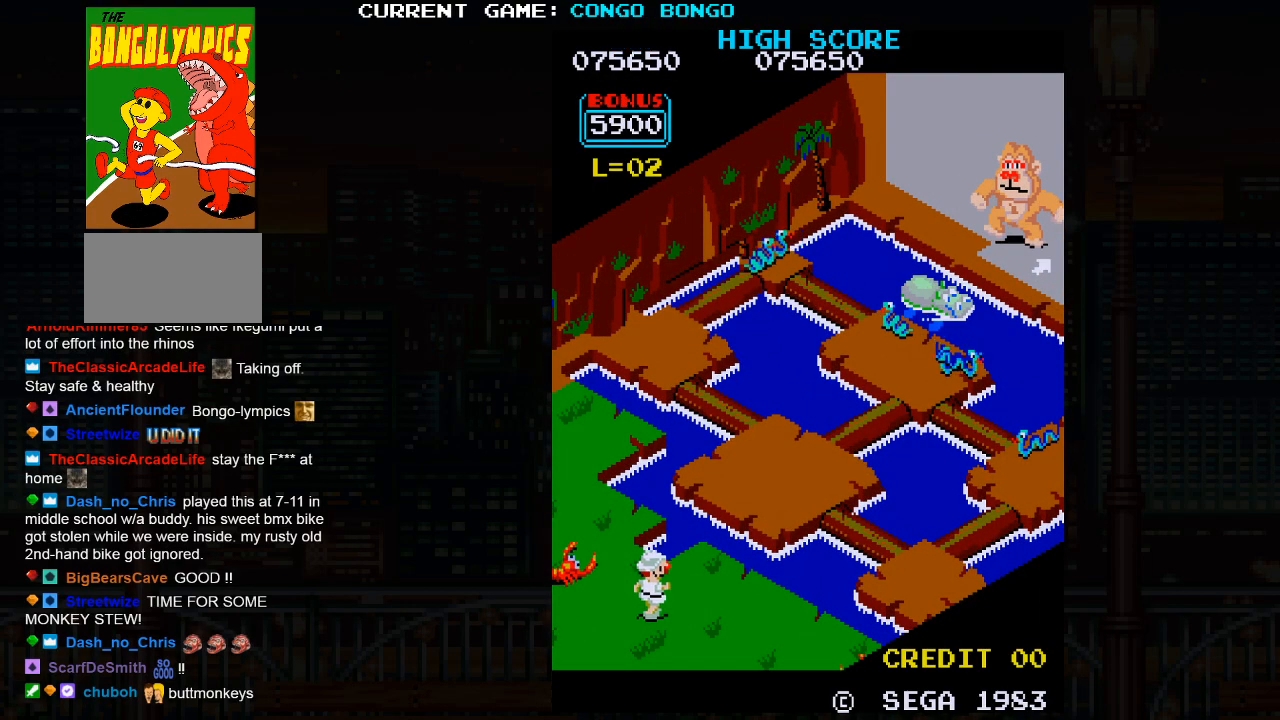
{"buttons": [], "left_stick": "up-right", "events": [[200, "left_stick", "up-left"], [450, "left_stick", "up-right"]]}
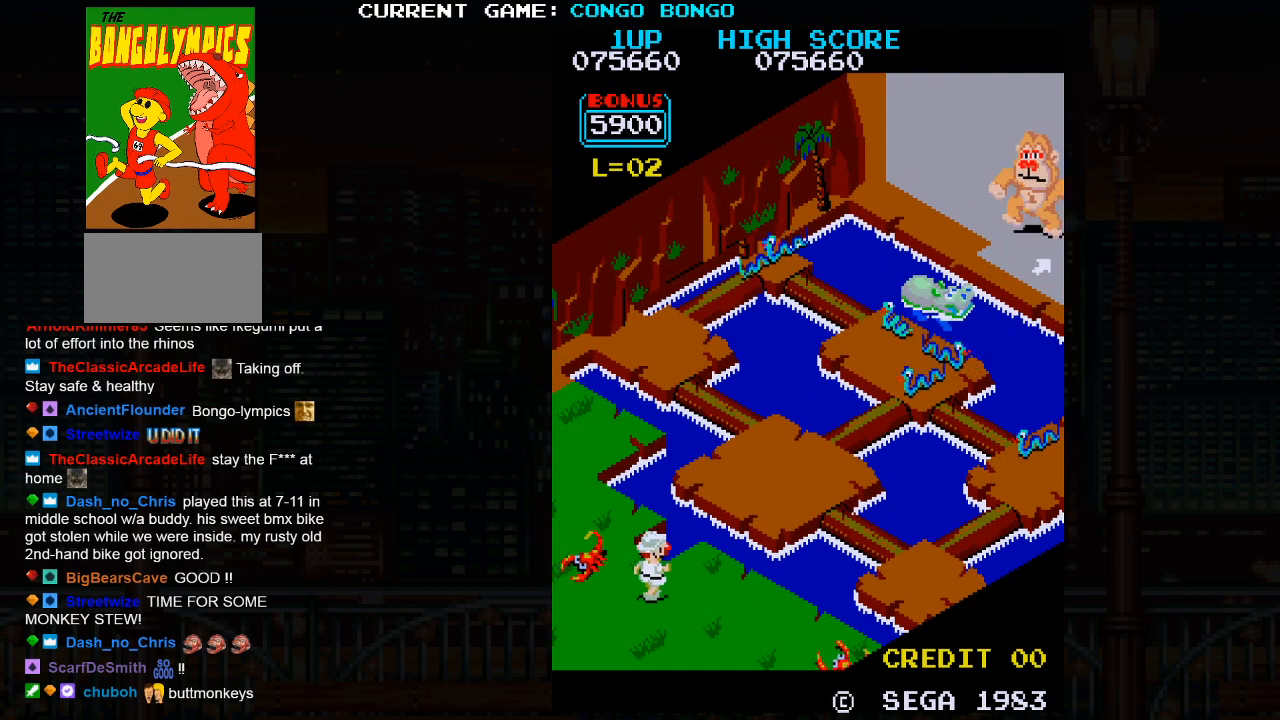
{"buttons": [], "left_stick": "up-right", "events": []}
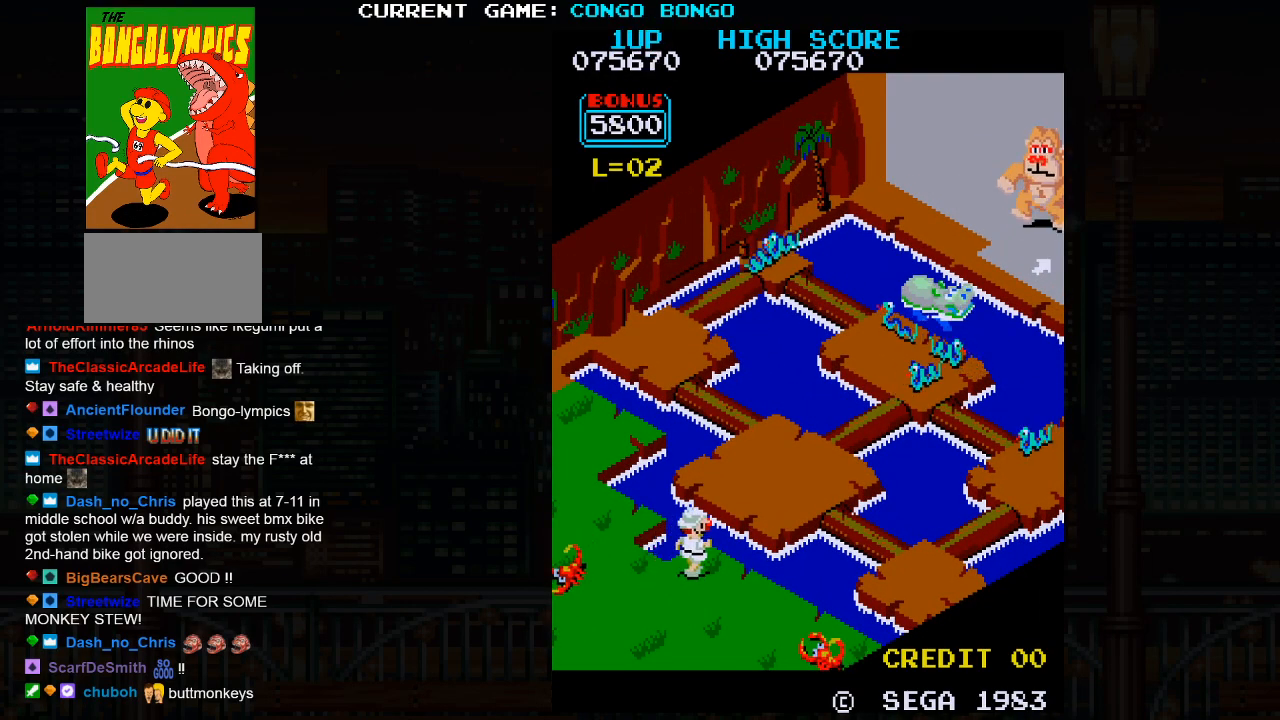
{"buttons": [], "left_stick": "up-right", "events": [[217, "SQUARE", "down"], [367, "SQUARE", "up"]]}
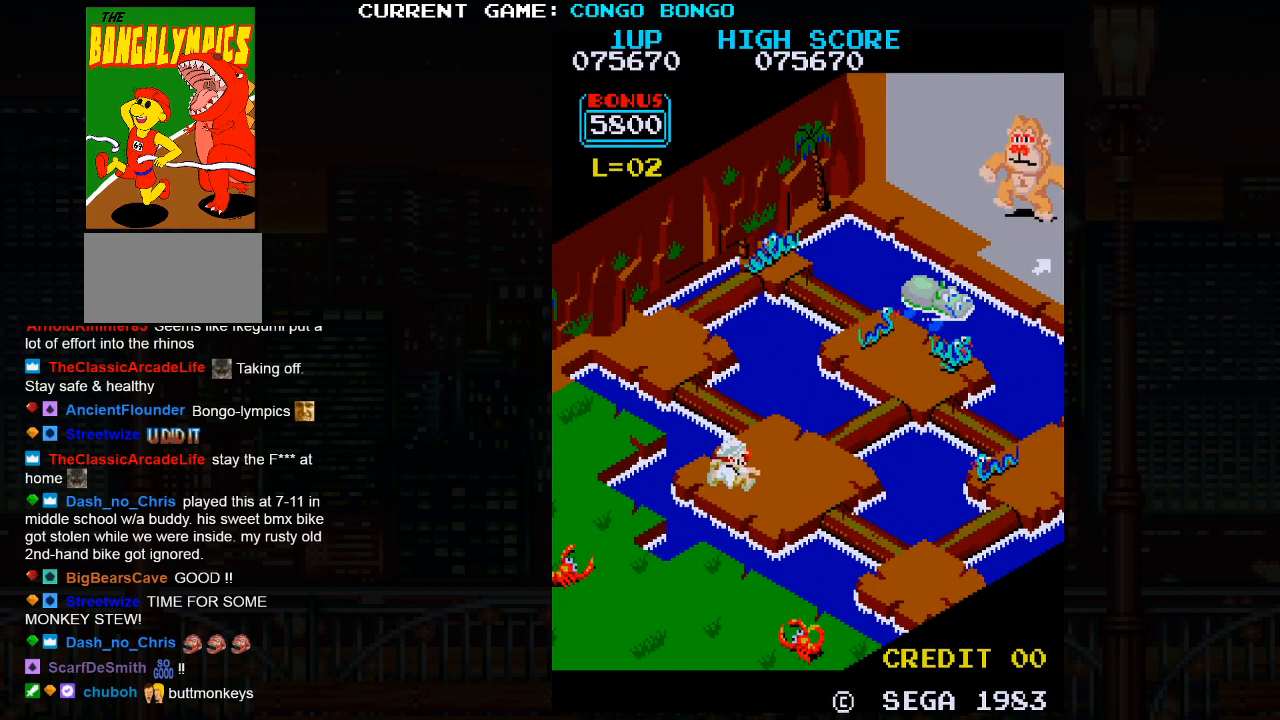
{"buttons": [], "left_stick": "up-right", "events": []}
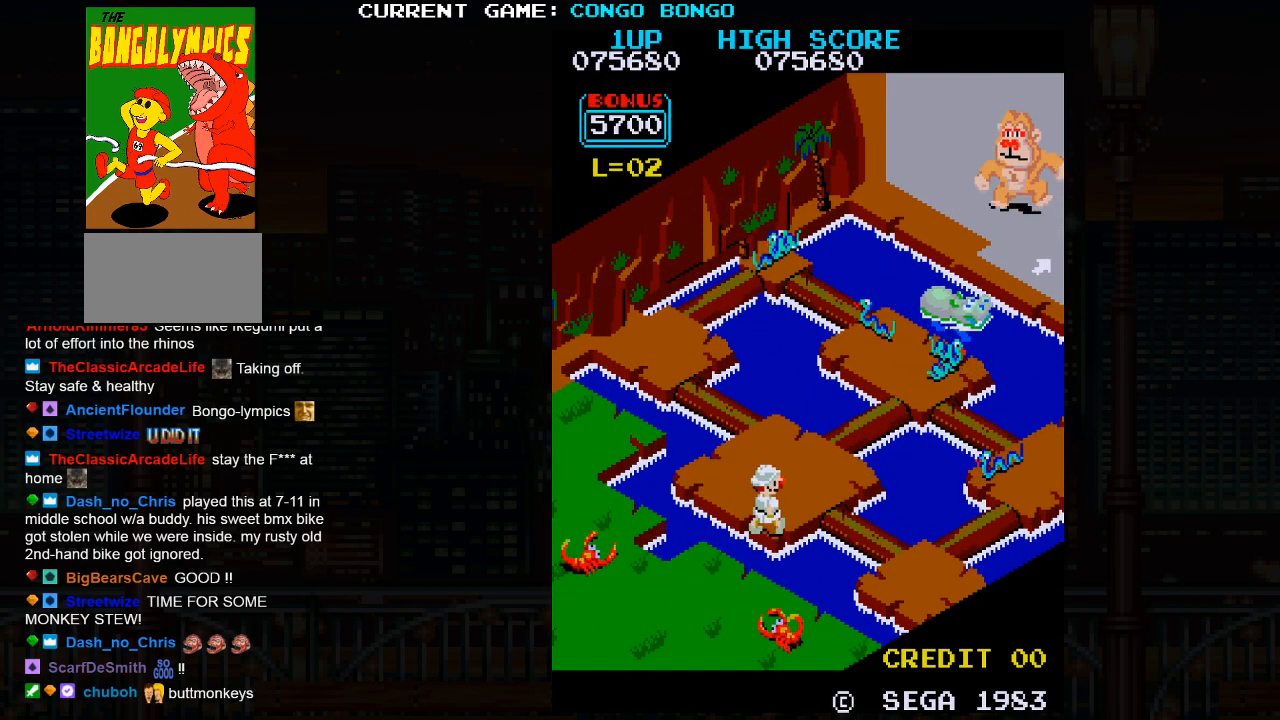
{"buttons": [], "left_stick": "up-left", "events": [[217, "left_stick", "up-left"]]}
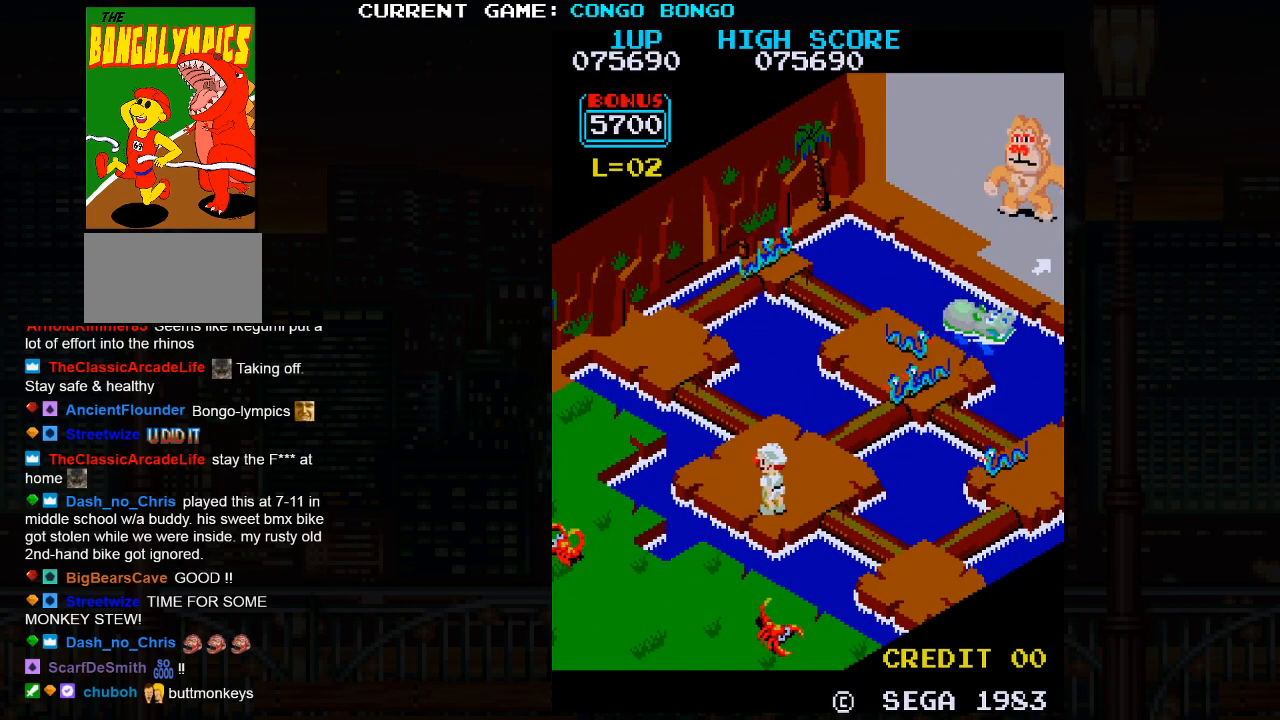
{"buttons": [], "left_stick": "up-right", "events": [[33, "left_stick", "up-right"]]}
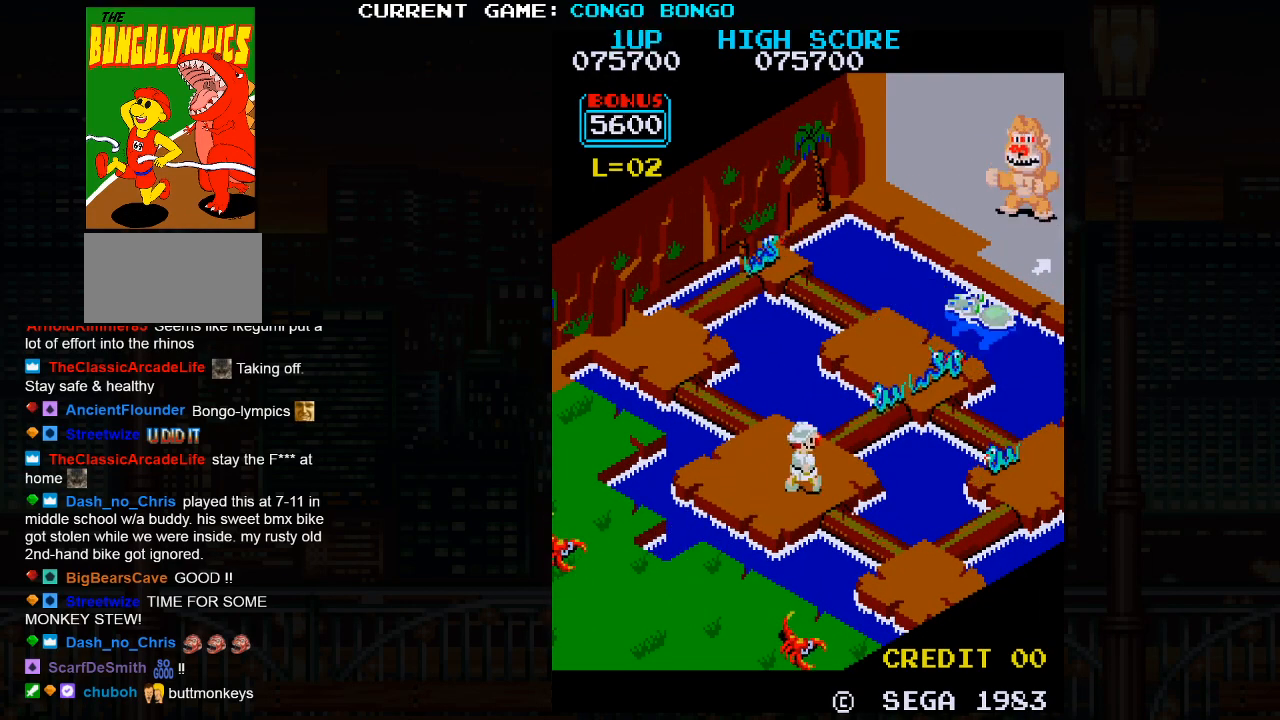
{"buttons": [], "left_stick": "up-left", "events": [[50, "left_stick", "up-left"], [267, "left_stick", "up-right"], [417, "left_stick", "up-left"]]}
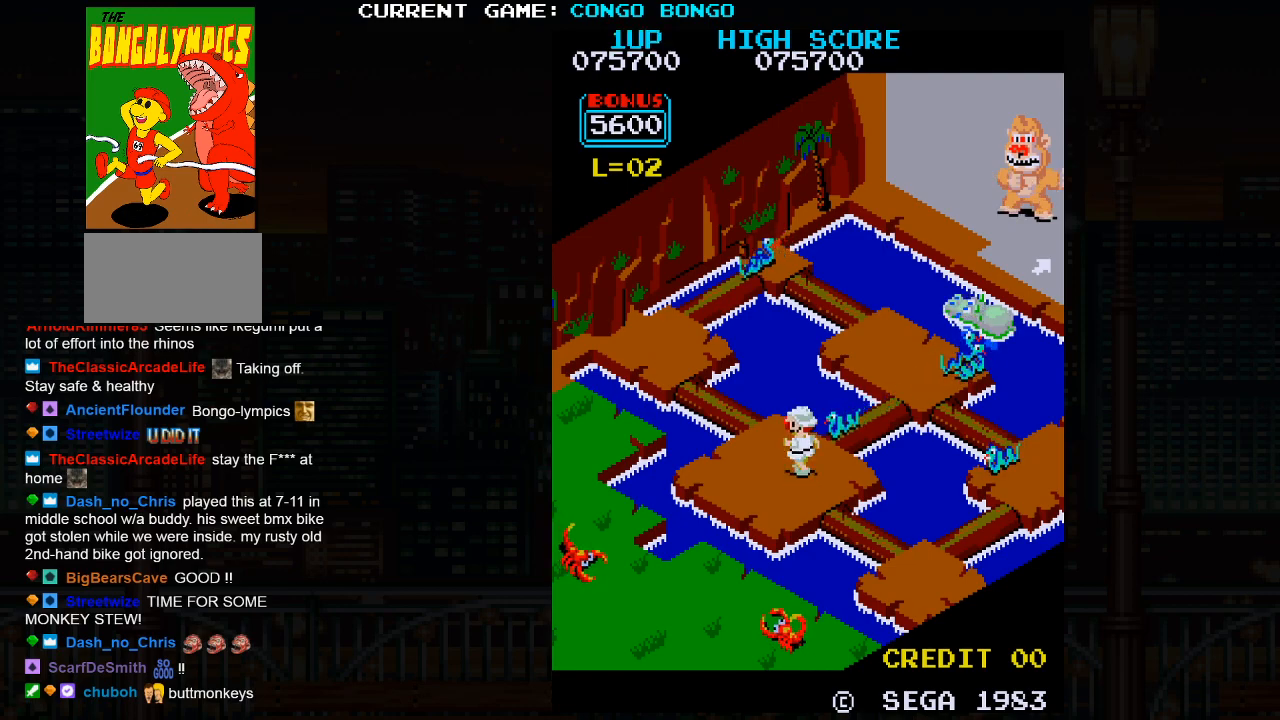
{"buttons": [], "left_stick": "up-left", "events": []}
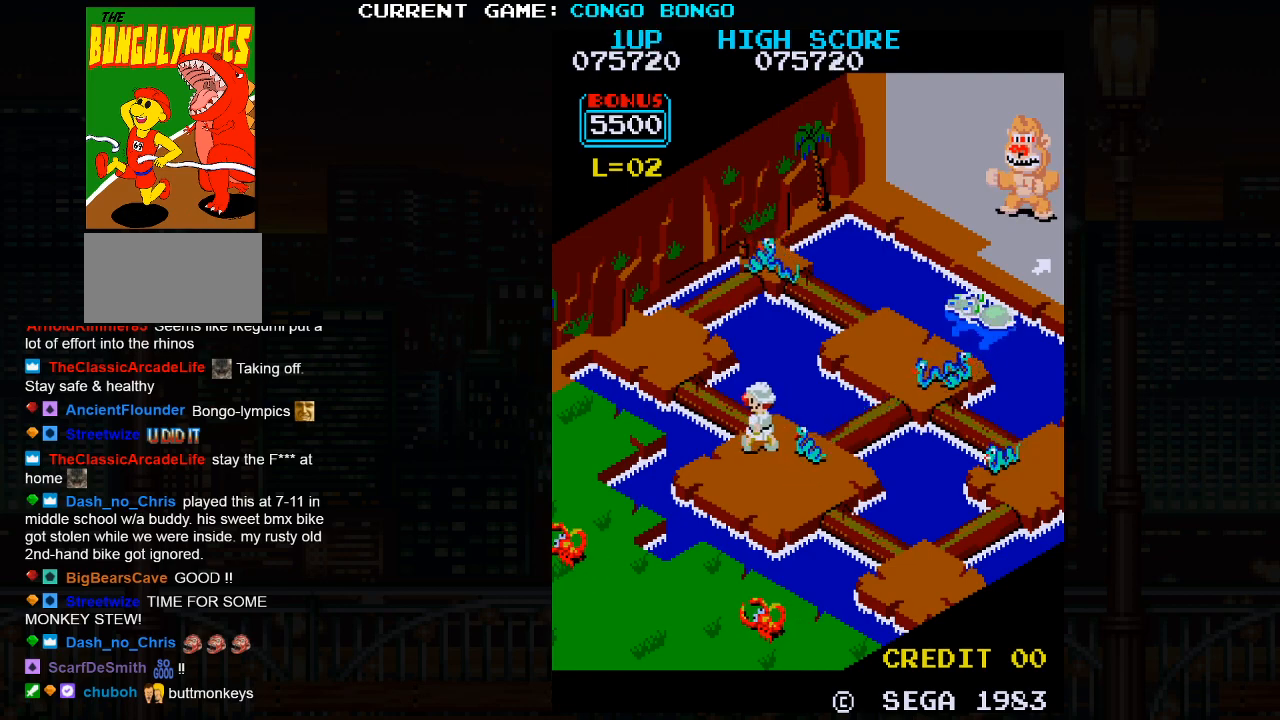
{"buttons": [], "left_stick": "up-left", "events": []}
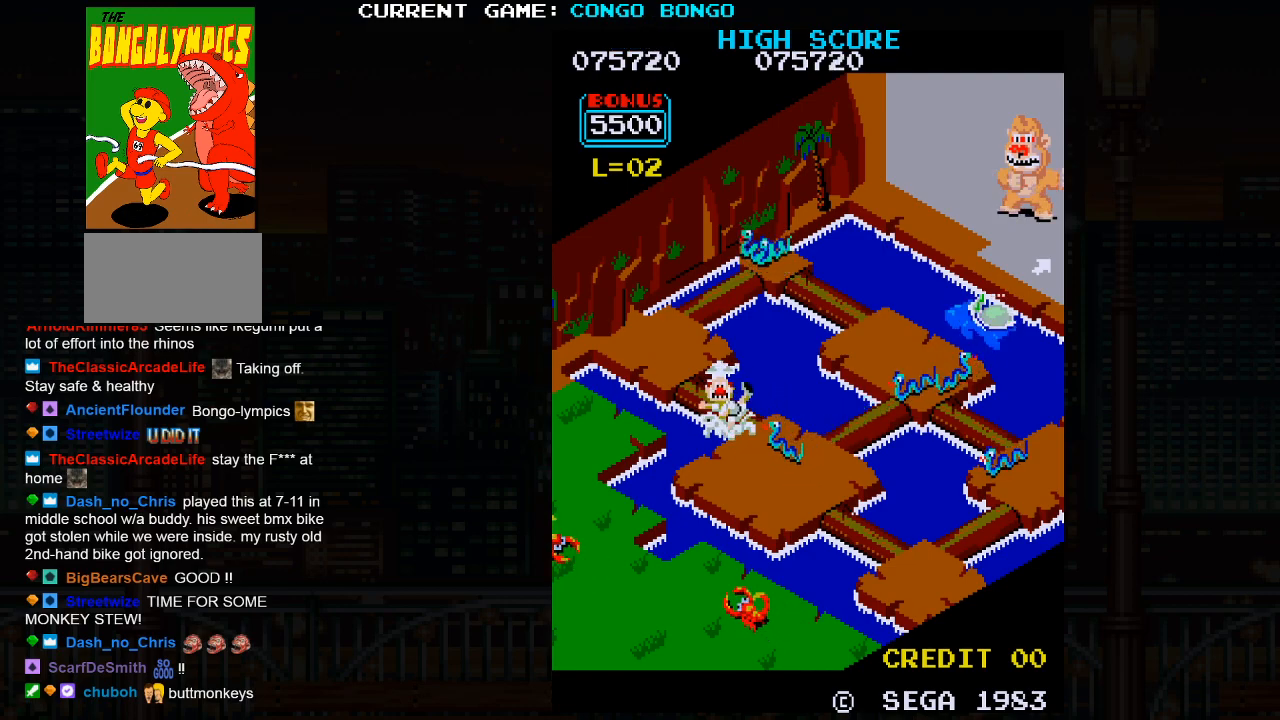
{"buttons": [], "left_stick": "up-left", "events": []}
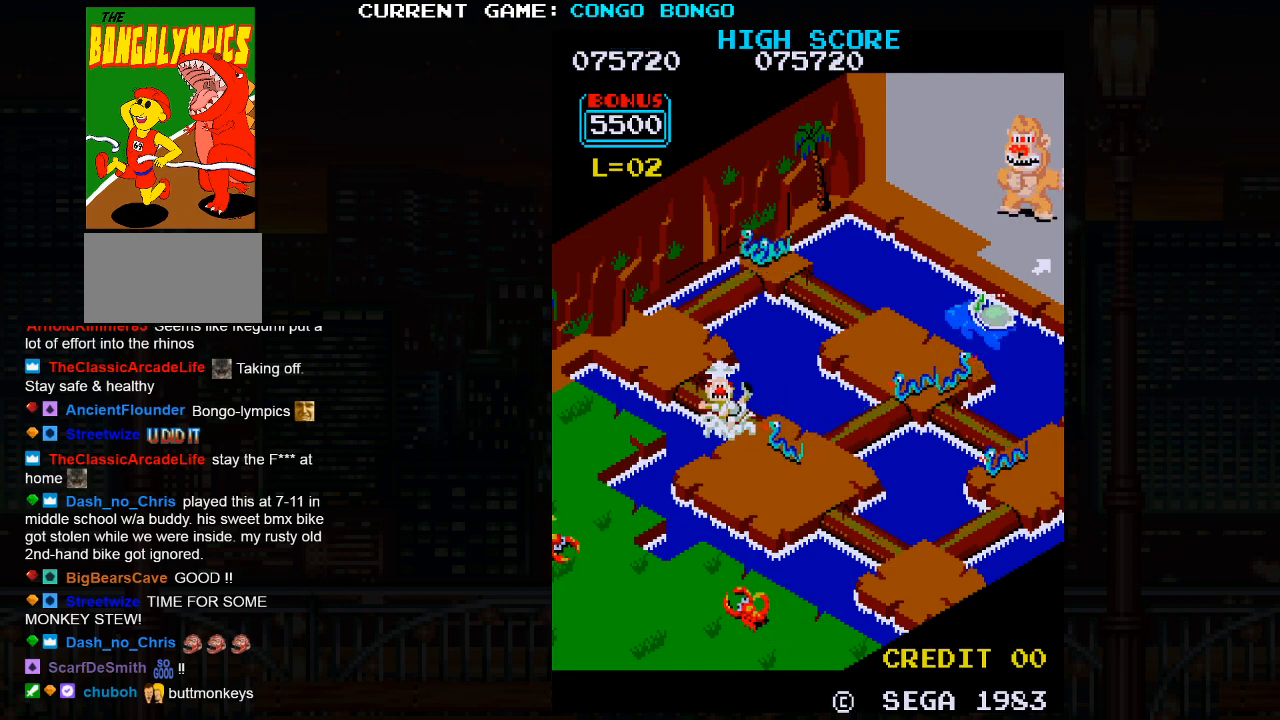
{"buttons": [], "left_stick": "center", "events": [[67, "SQUARE", "down"], [150, "left_stick", "center"], [183, "SQUARE", "up"]]}